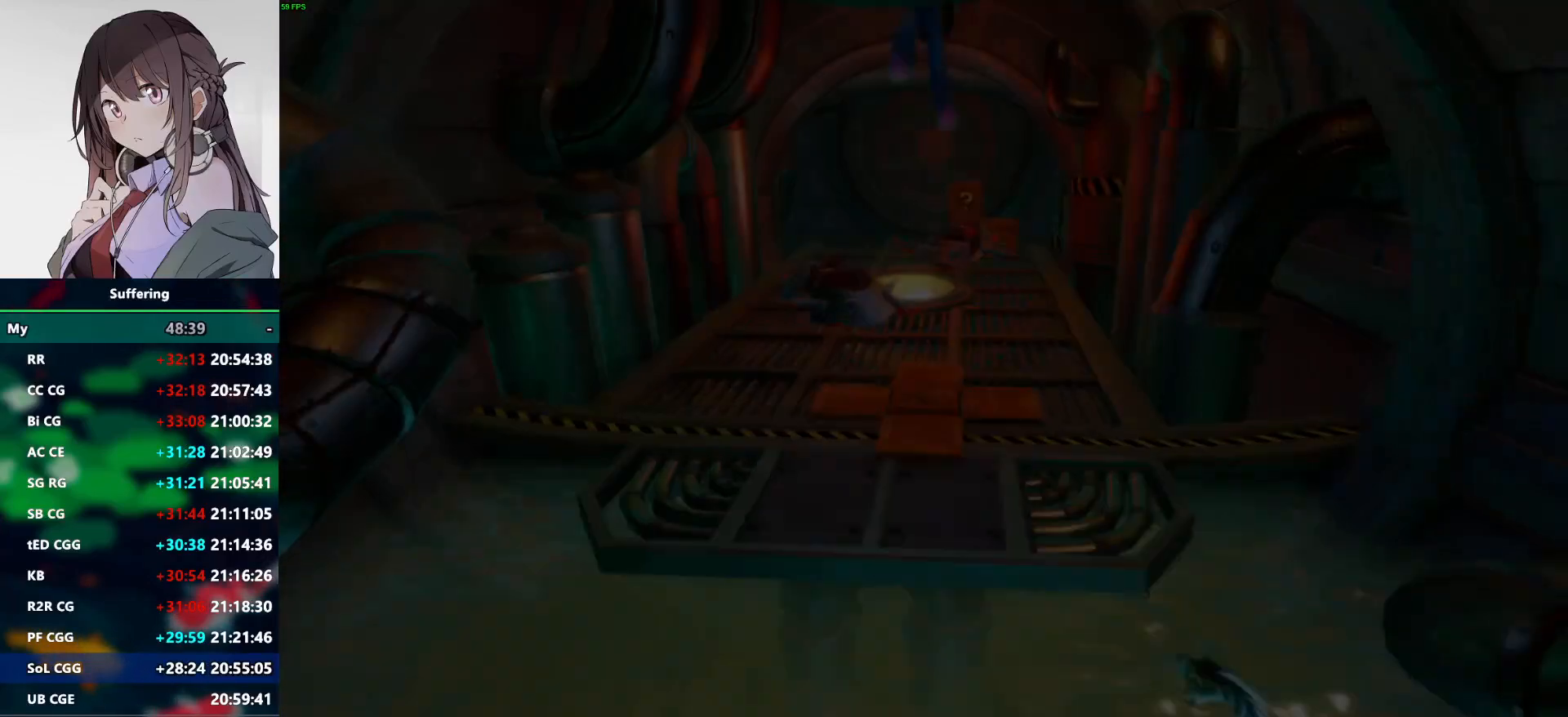
Gameplay with a controller (PlayStation layout); each line is a JSON object with the inputs held at the frame after it. "events" lists button and stick changes between this image and that frame as [ms after this image, input, new state], when the widget could be followed in between.
{"buttons": [], "left_stick": "up", "right_stick": "center", "events": [[433, "left_stick", "up"]]}
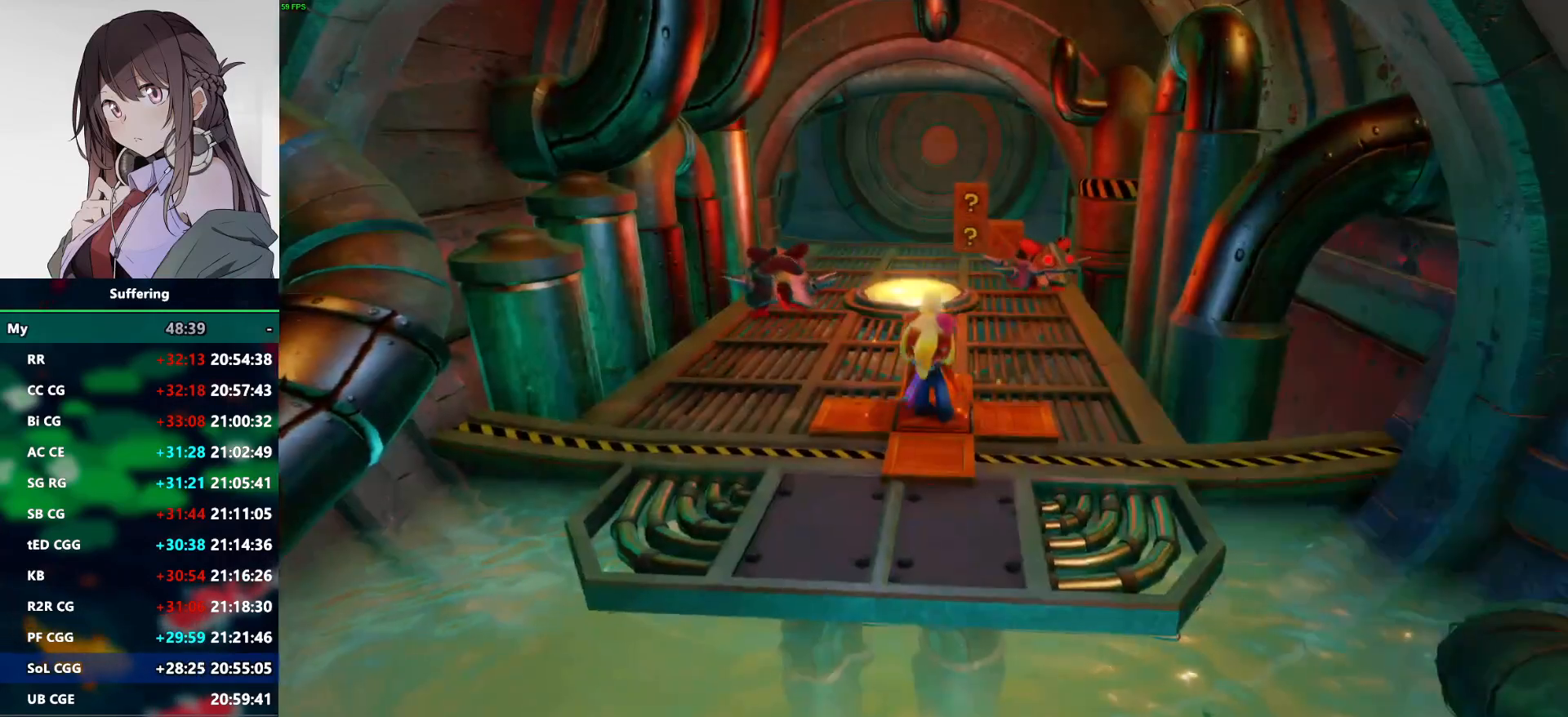
{"buttons": ["R1"], "left_stick": "up", "right_stick": "center", "events": [[450, "R1", "down"]]}
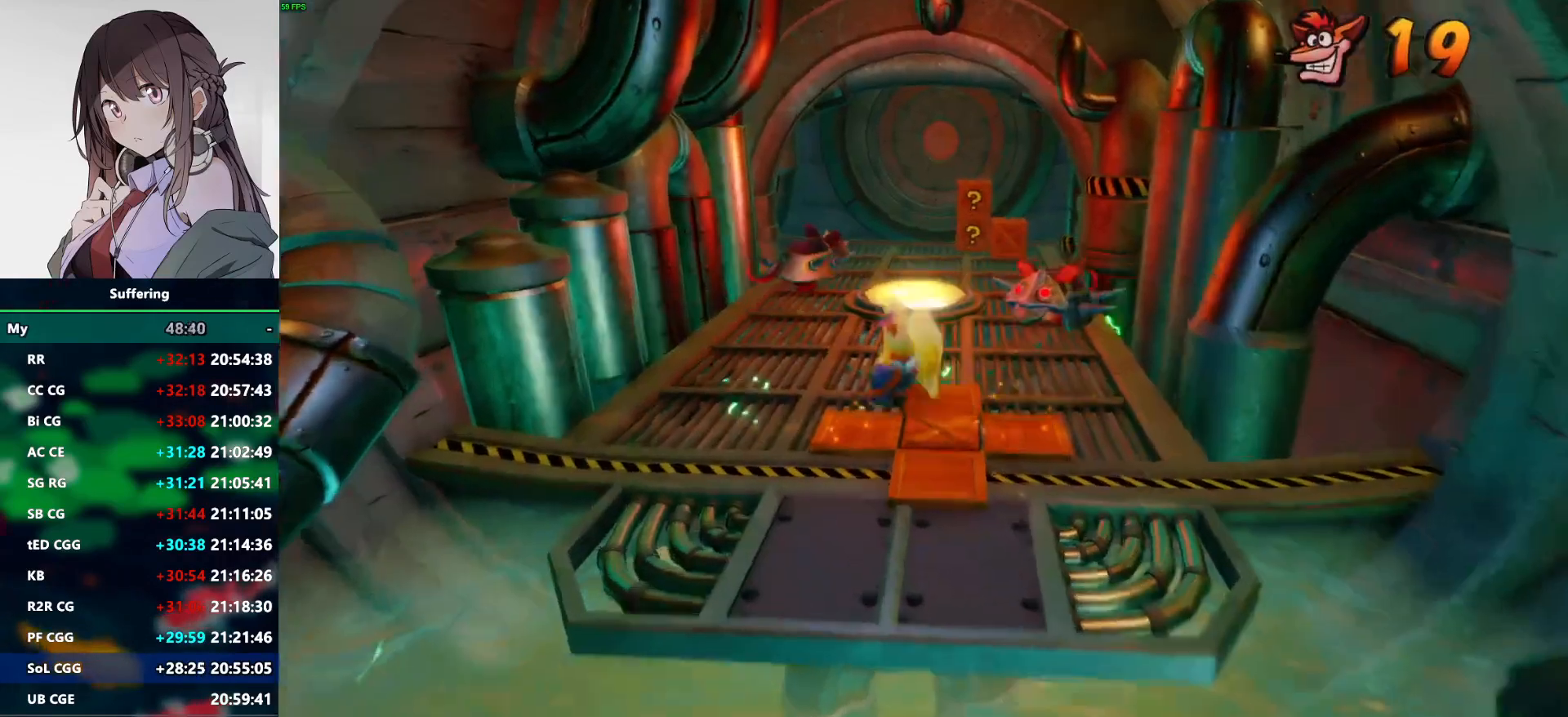
{"buttons": [], "left_stick": "up", "right_stick": "center", "events": [[67, "SQUARE", "down"], [133, "CROSS", "down"], [133, "R1", "up"], [167, "SQUARE", "up"], [200, "CROSS", "up"]]}
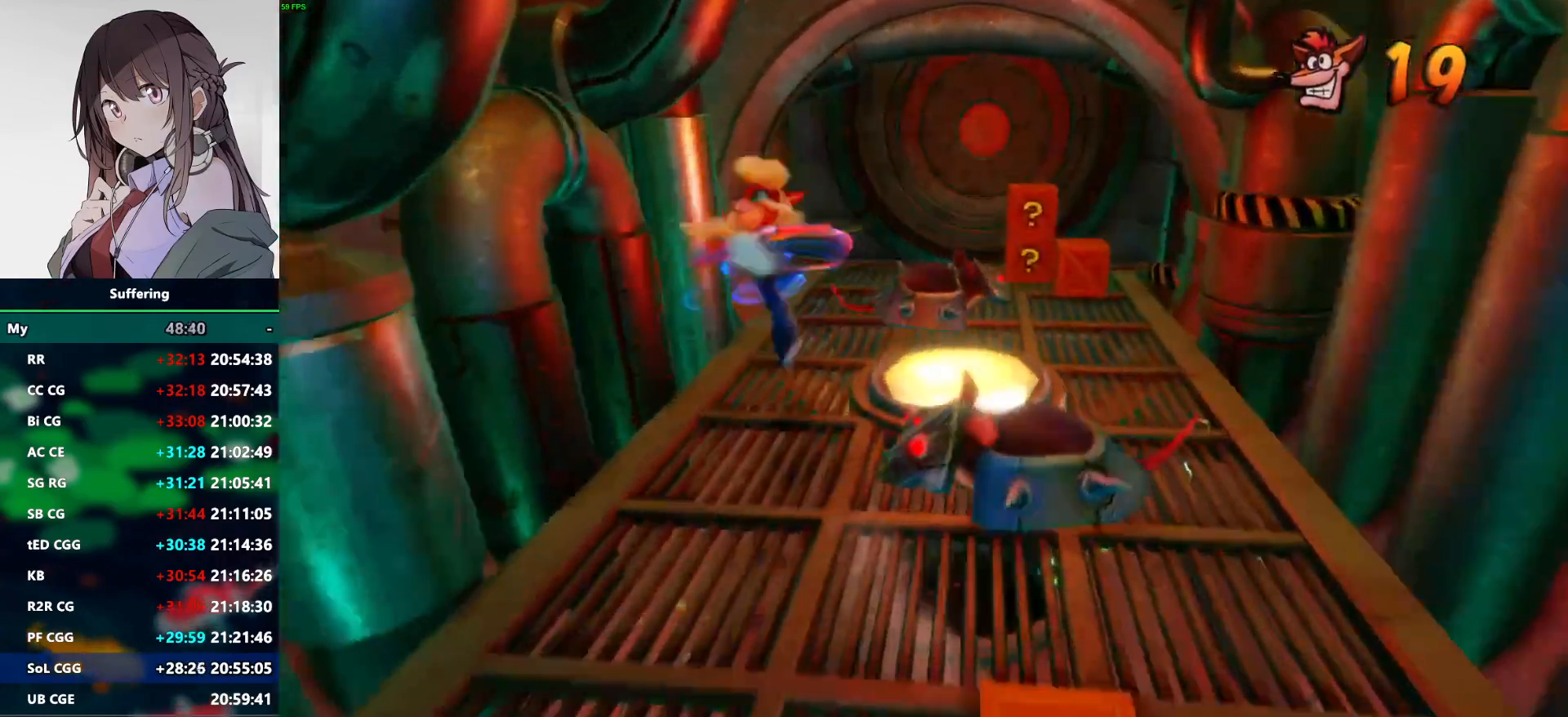
{"buttons": [], "left_stick": "up-right", "right_stick": "center", "events": [[200, "R1", "down"], [300, "CROSS", "down"], [350, "left_stick", "up-right"], [483, "CROSS", "up"], [483, "R1", "up"]]}
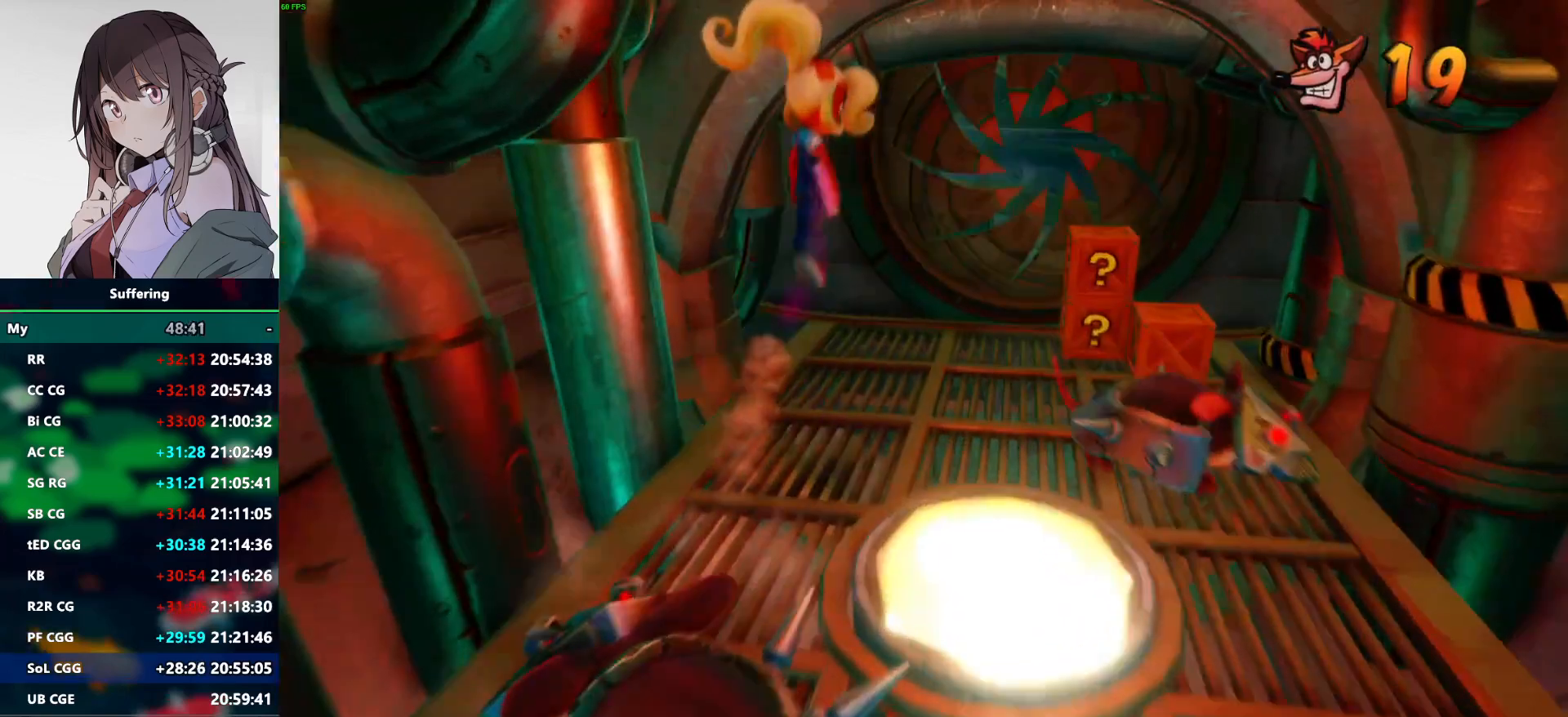
{"buttons": ["SQUARE"], "left_stick": "up-right", "right_stick": "center", "events": [[500, "SQUARE", "down"]]}
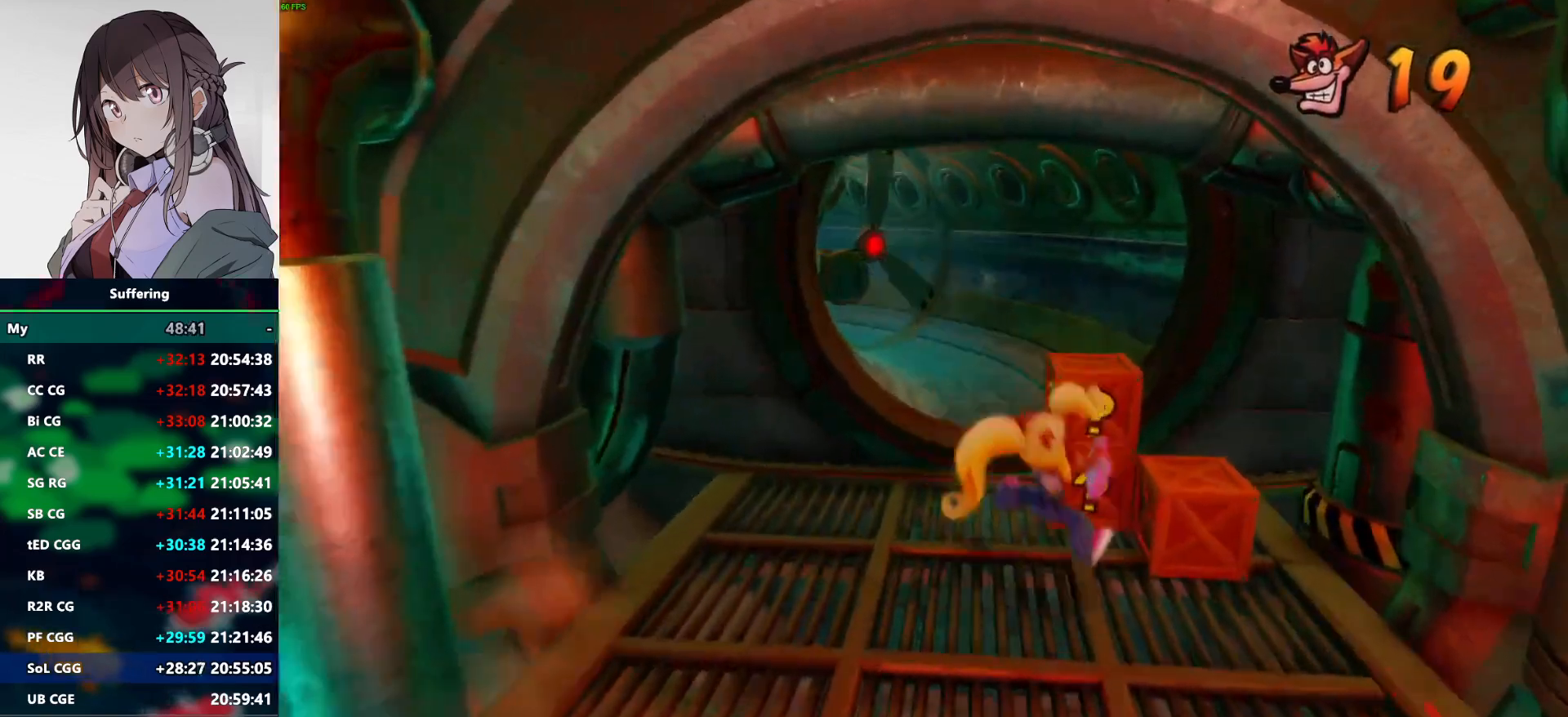
{"buttons": [], "left_stick": "up", "right_stick": "center", "events": [[250, "SQUARE", "up"], [267, "left_stick", "up"]]}
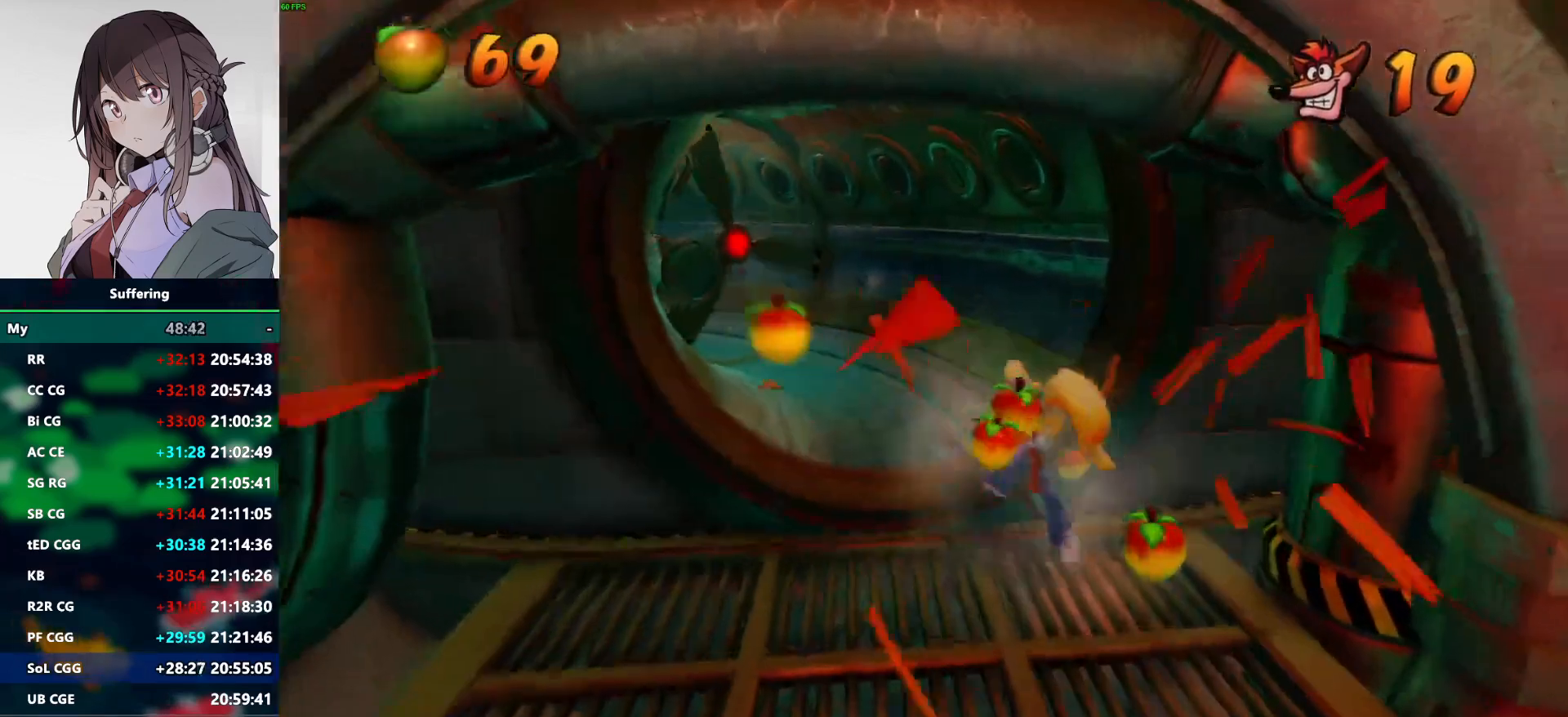
{"buttons": [], "left_stick": "up-left", "right_stick": "center", "events": [[17, "CROSS", "down"], [67, "left_stick", "up-left"], [183, "CROSS", "up"]]}
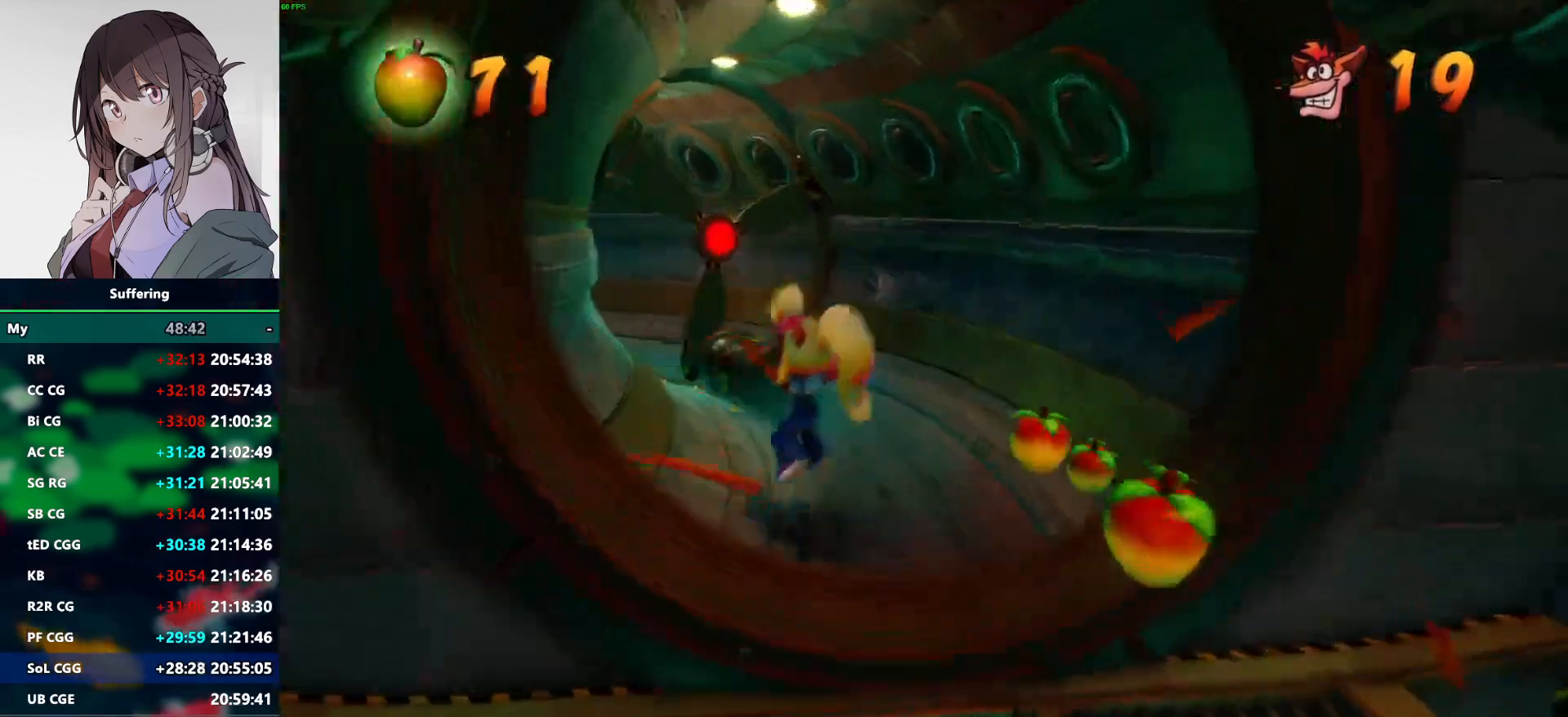
{"buttons": [], "left_stick": "up-right", "right_stick": "center", "events": [[100, "CROSS", "down"], [200, "CROSS", "up"], [333, "left_stick", "up"], [500, "left_stick", "up-right"]]}
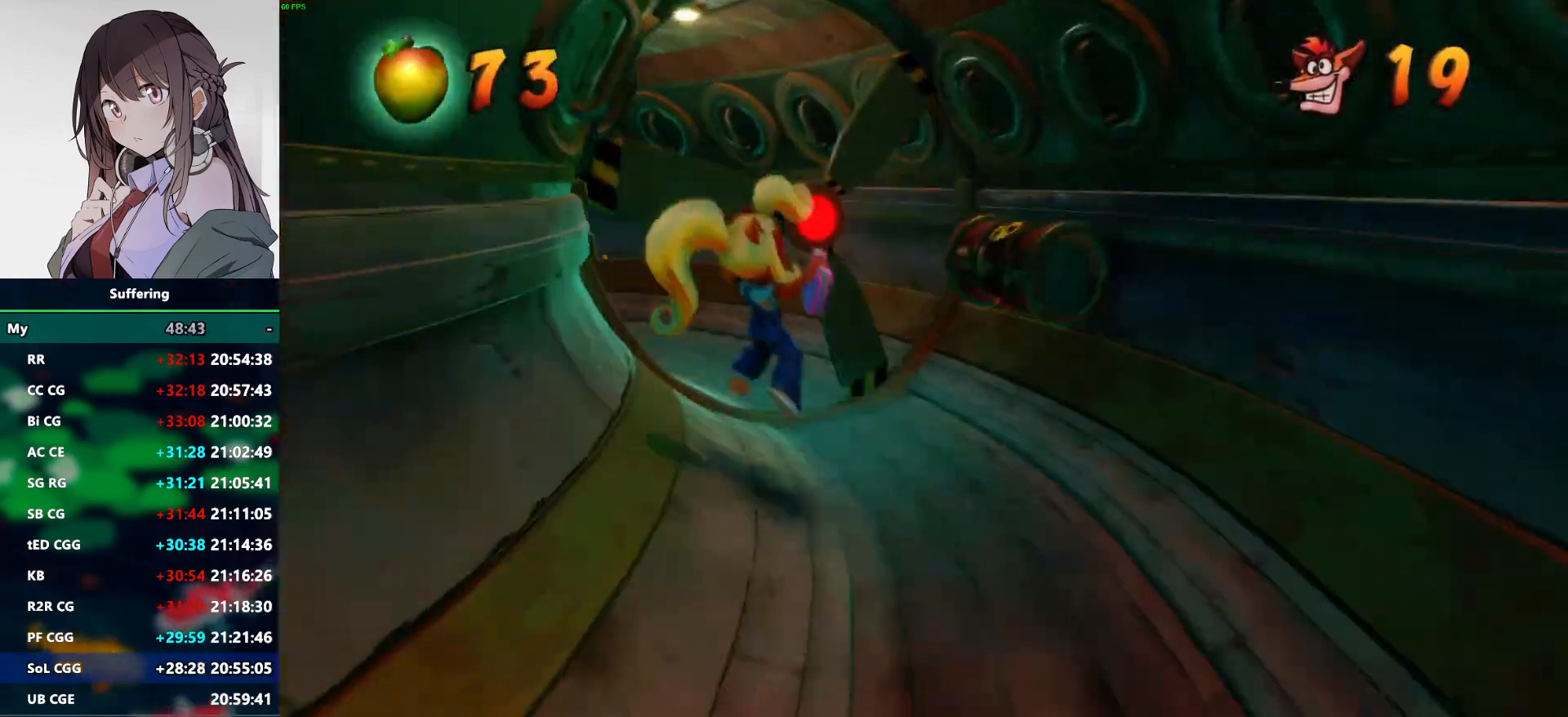
{"buttons": [], "left_stick": "up-left", "right_stick": "center", "events": [[250, "left_stick", "up-left"]]}
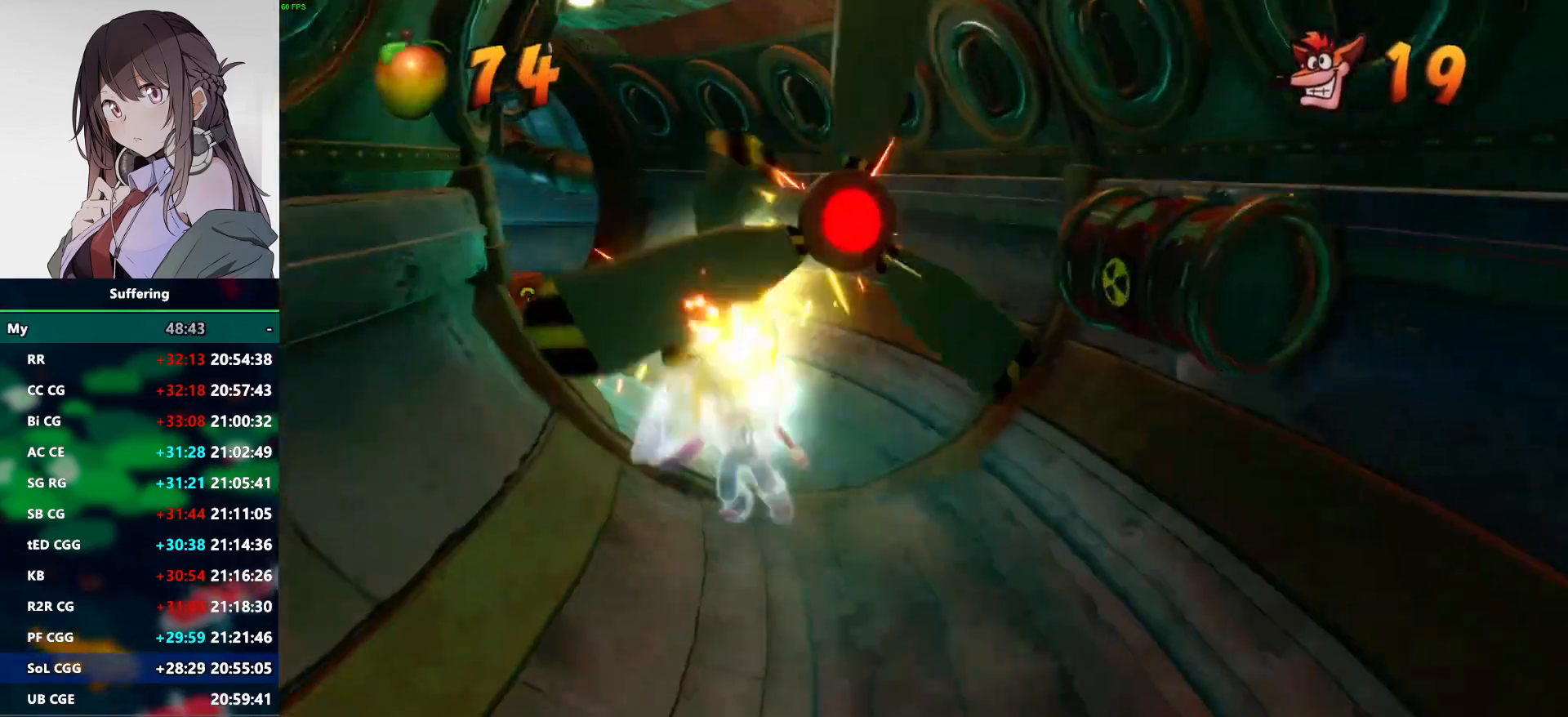
{"buttons": [], "left_stick": "up-left", "right_stick": "center", "events": []}
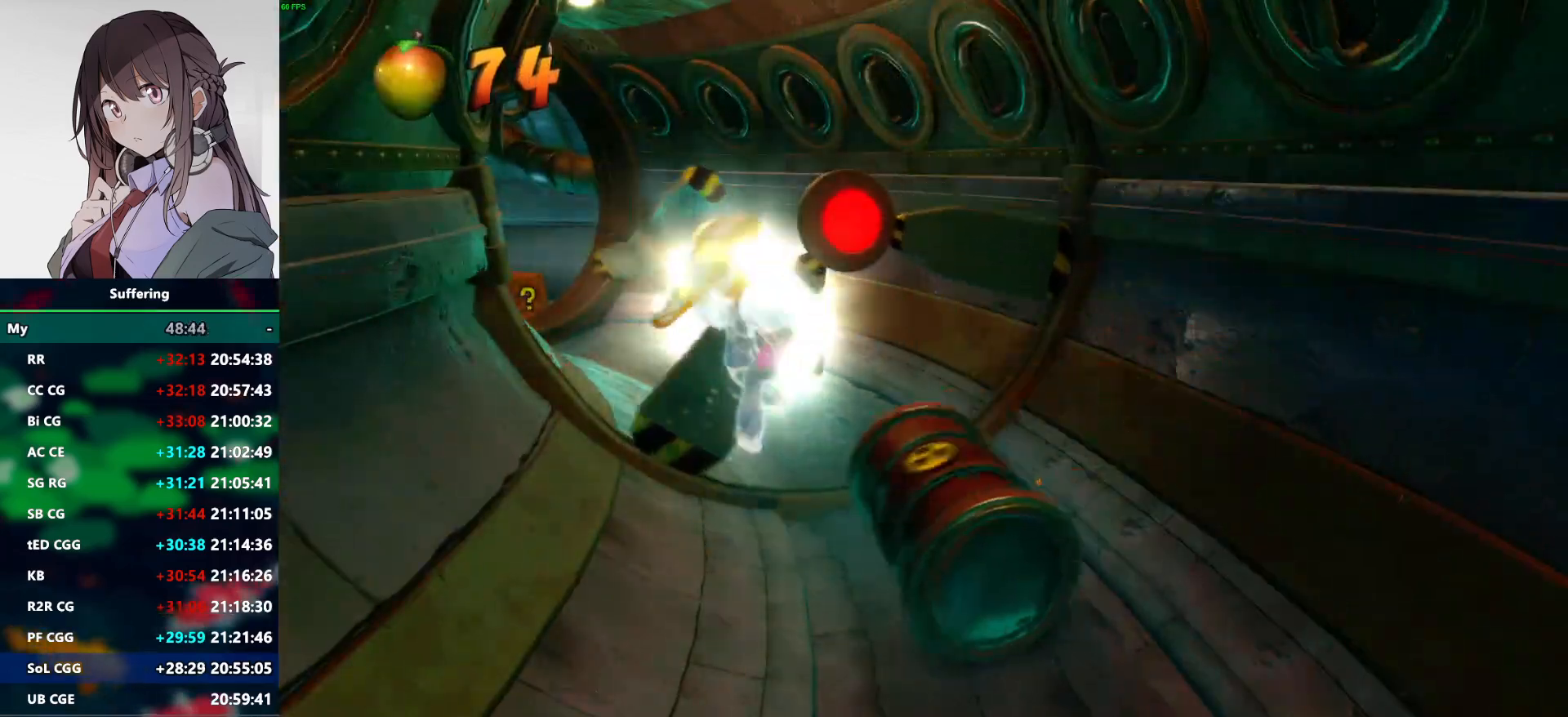
{"buttons": [], "left_stick": "center", "right_stick": "center", "events": [[17, "TRIANGLE", "down"], [117, "TRIANGLE", "up"], [150, "left_stick", "center"]]}
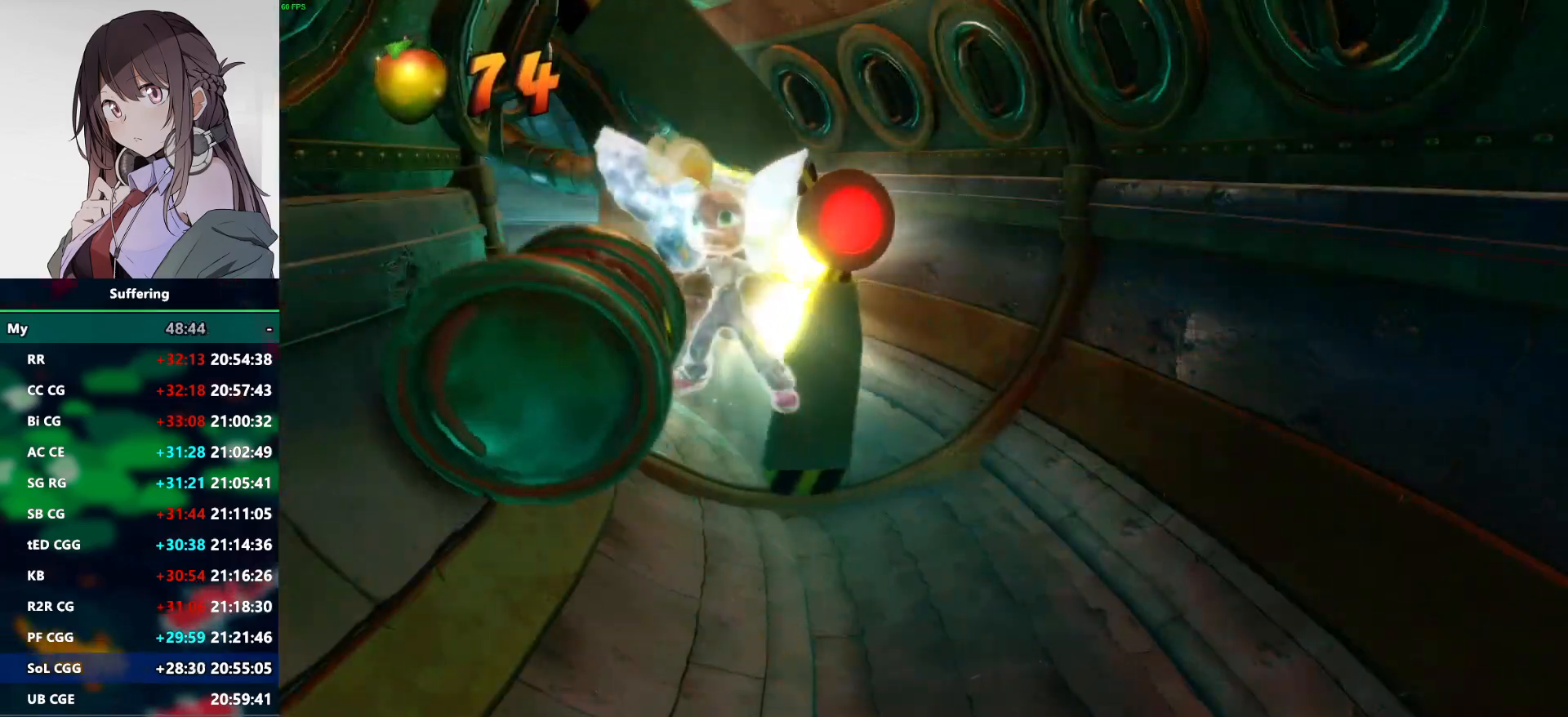
{"buttons": [], "left_stick": "center", "right_stick": "center", "events": []}
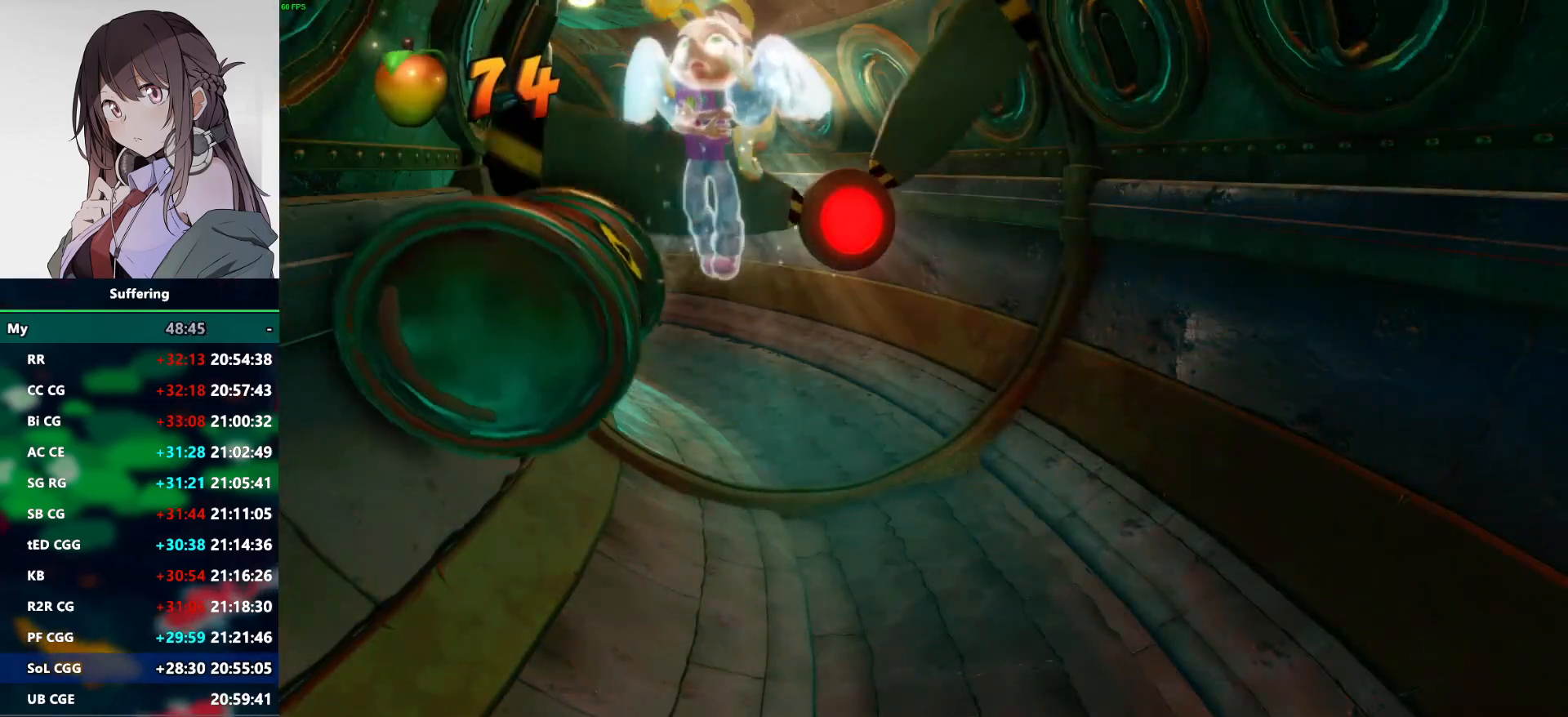
{"buttons": [], "left_stick": "center", "right_stick": "center", "events": [[400, "TRIANGLE", "down"], [467, "TRIANGLE", "up"]]}
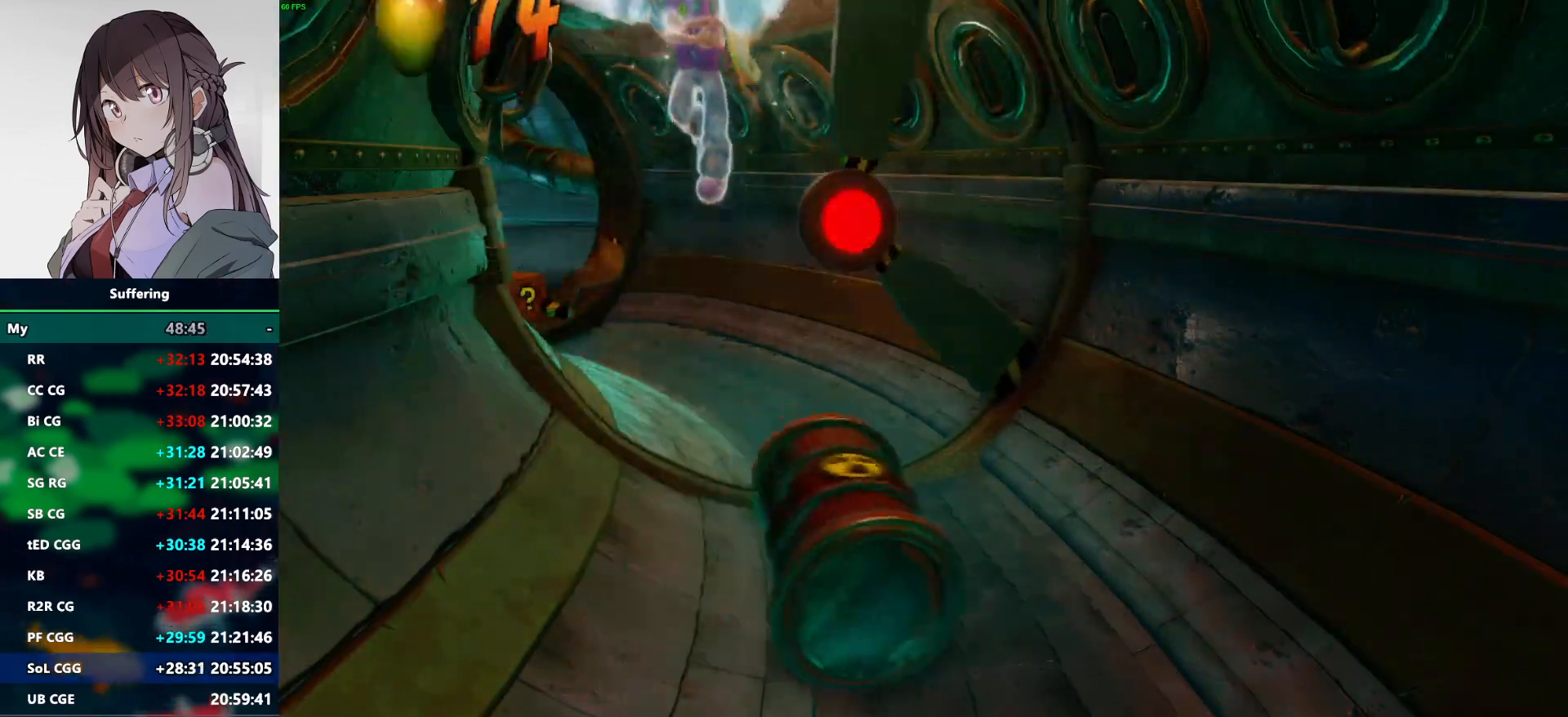
{"buttons": [], "left_stick": "up", "right_stick": "center", "events": [[317, "left_stick", "up"]]}
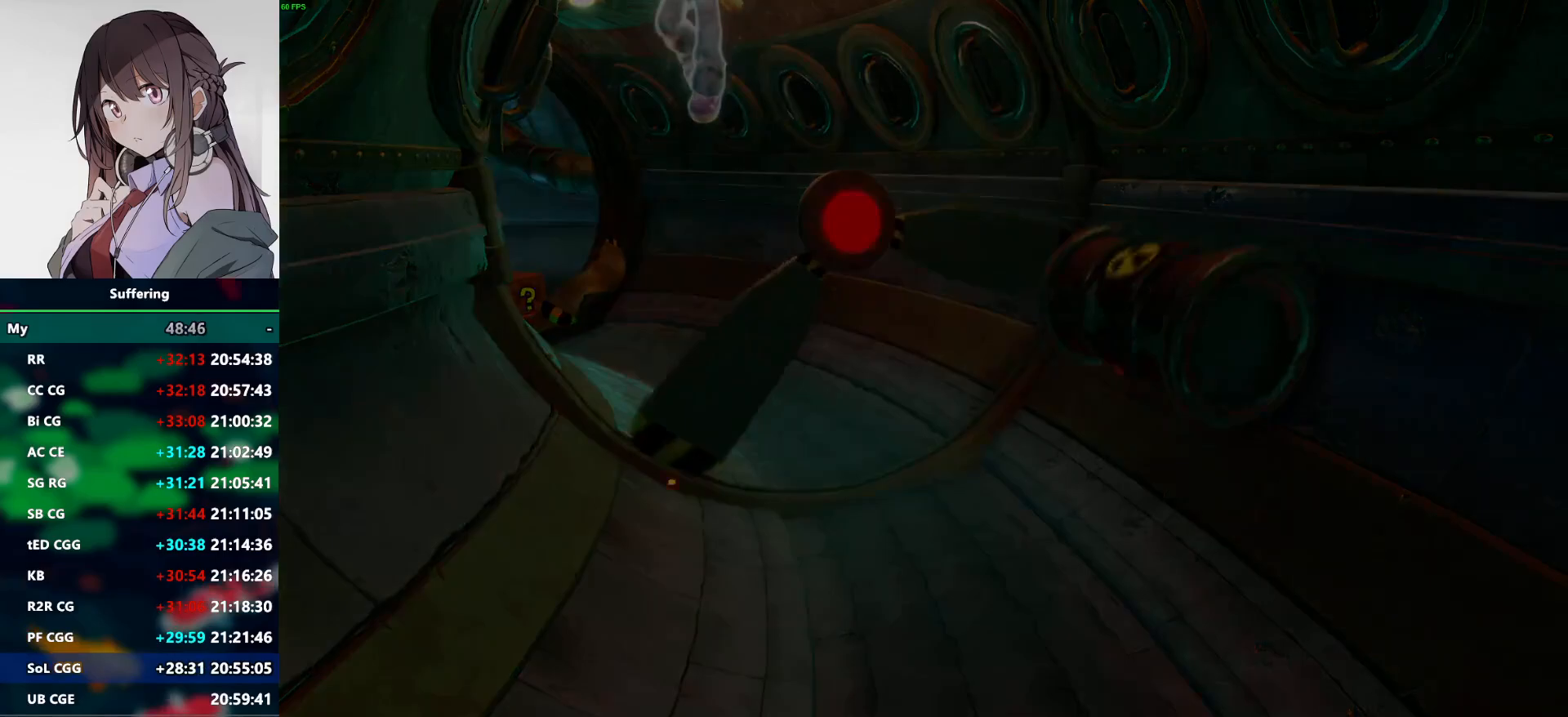
{"buttons": [], "left_stick": "up", "right_stick": "center", "events": []}
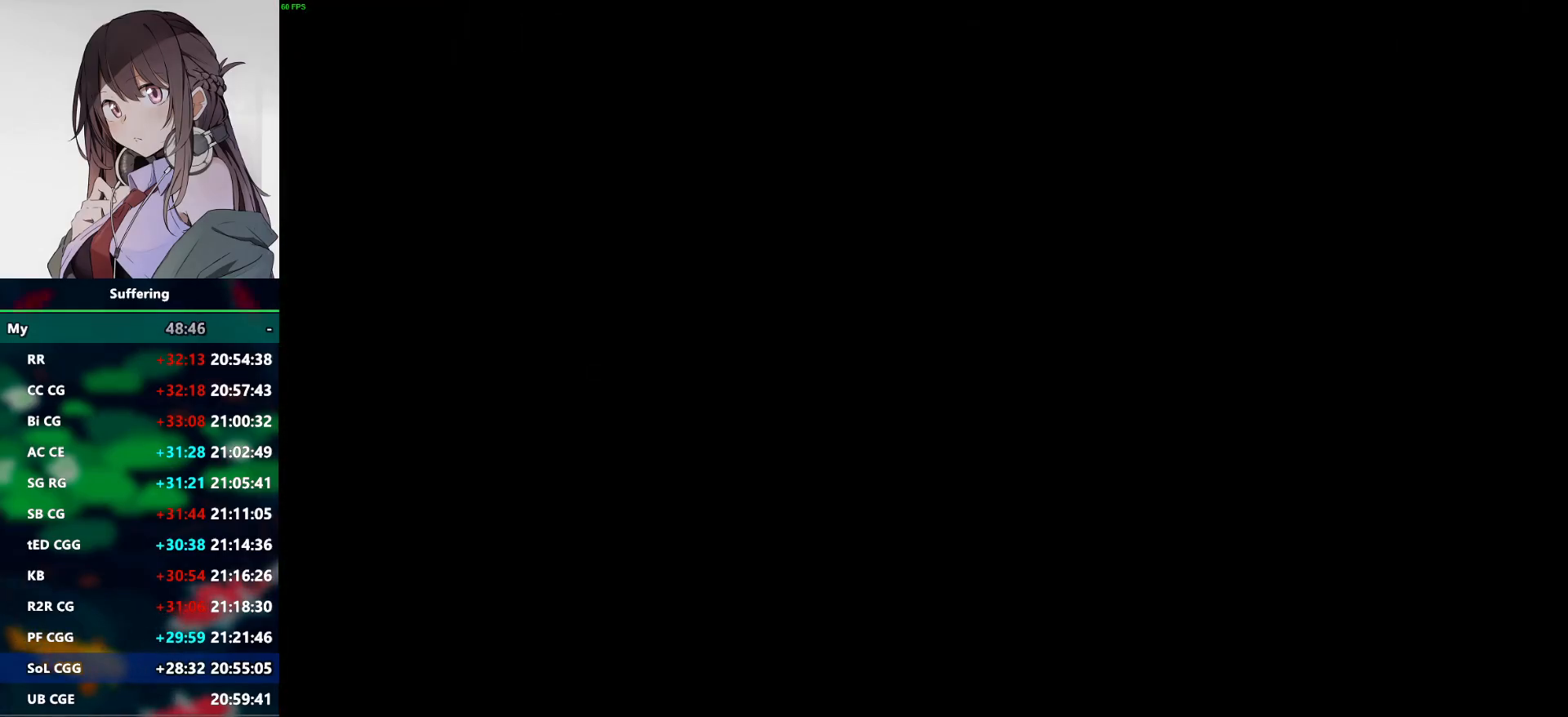
{"buttons": [], "left_stick": "up", "right_stick": "center", "events": []}
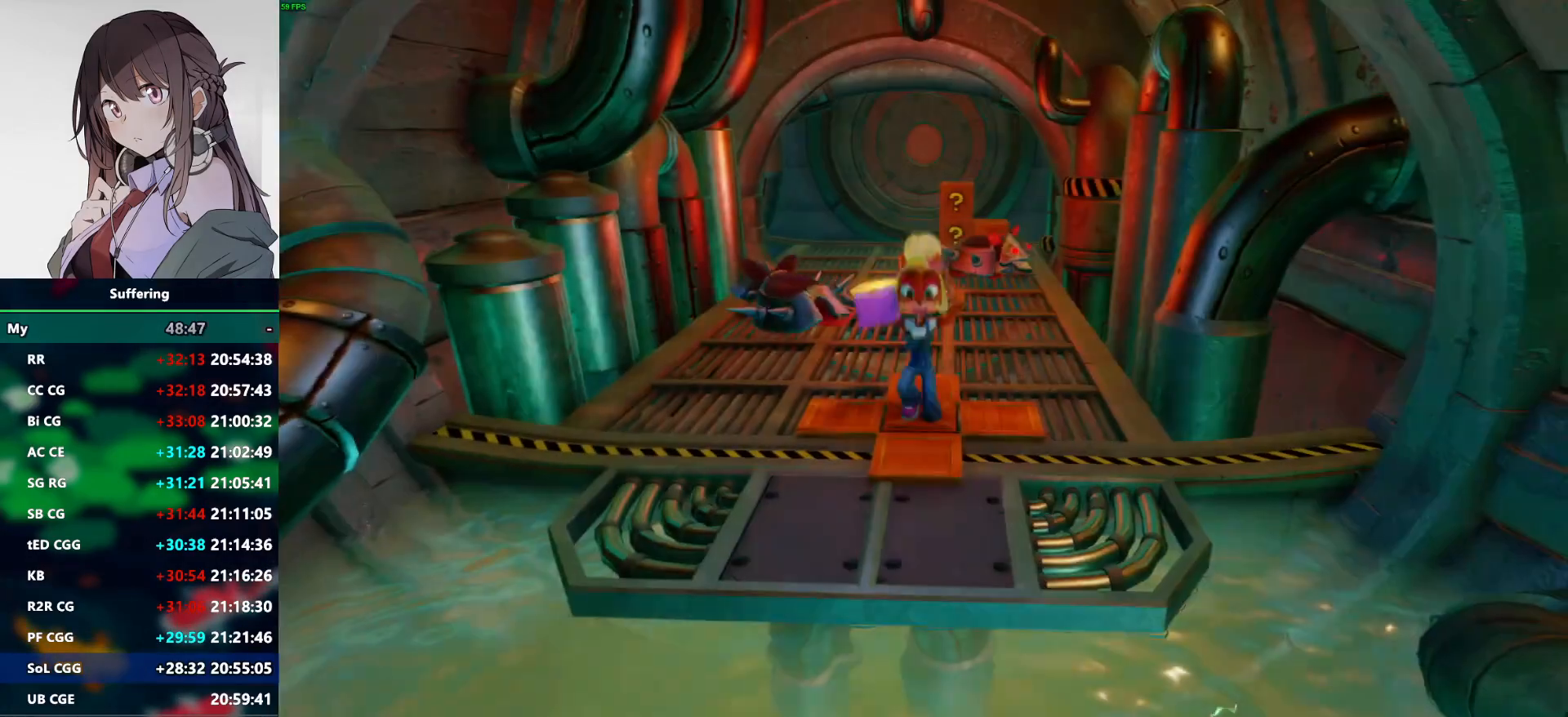
{"buttons": [], "left_stick": "up", "right_stick": "center", "events": []}
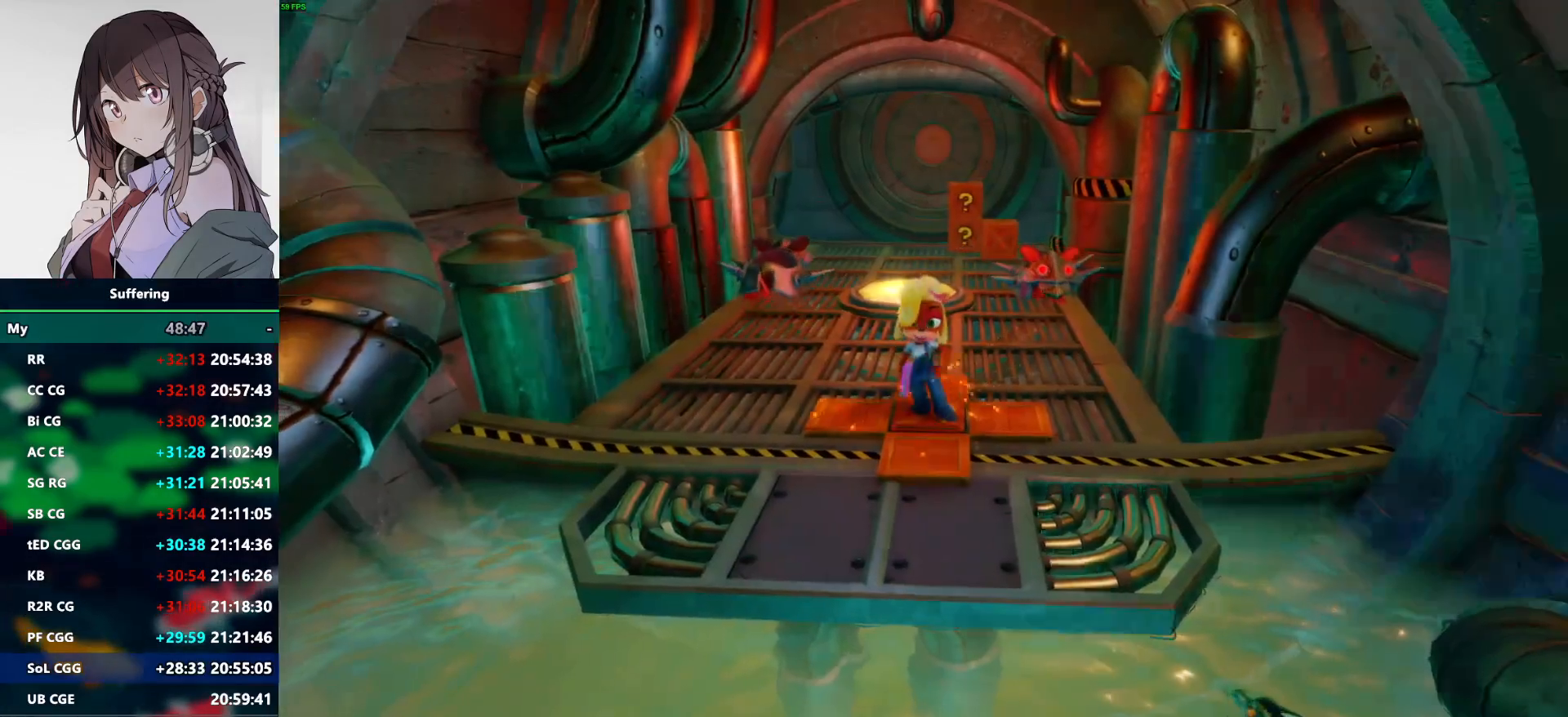
{"buttons": ["CROSS", "SQUARE", "R1"], "left_stick": "up", "right_stick": "center", "events": [[200, "R1", "down"], [300, "CROSS", "down"], [400, "SQUARE", "down"]]}
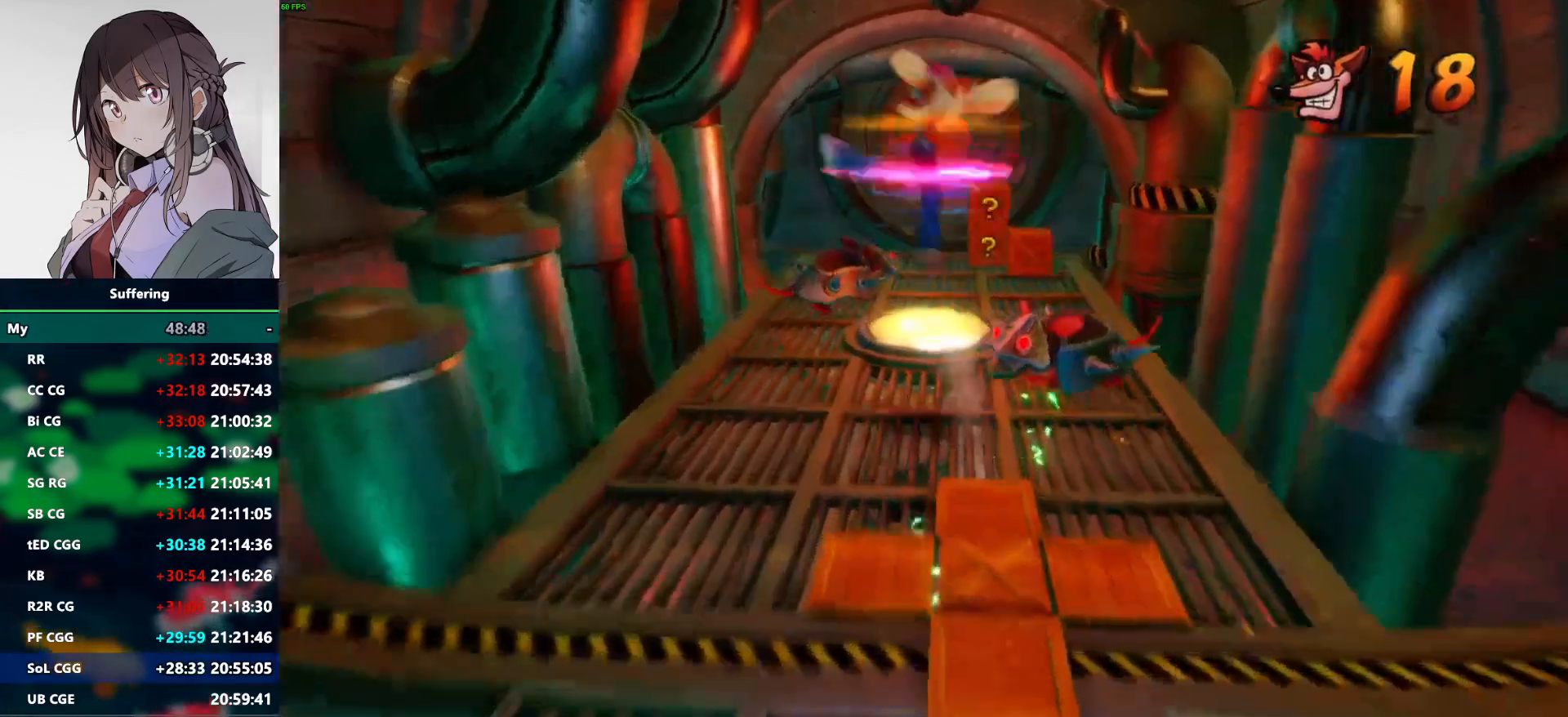
{"buttons": [], "left_stick": "up", "right_stick": "center", "events": [[67, "R1", "up"], [83, "CROSS", "up"], [100, "SQUARE", "up"]]}
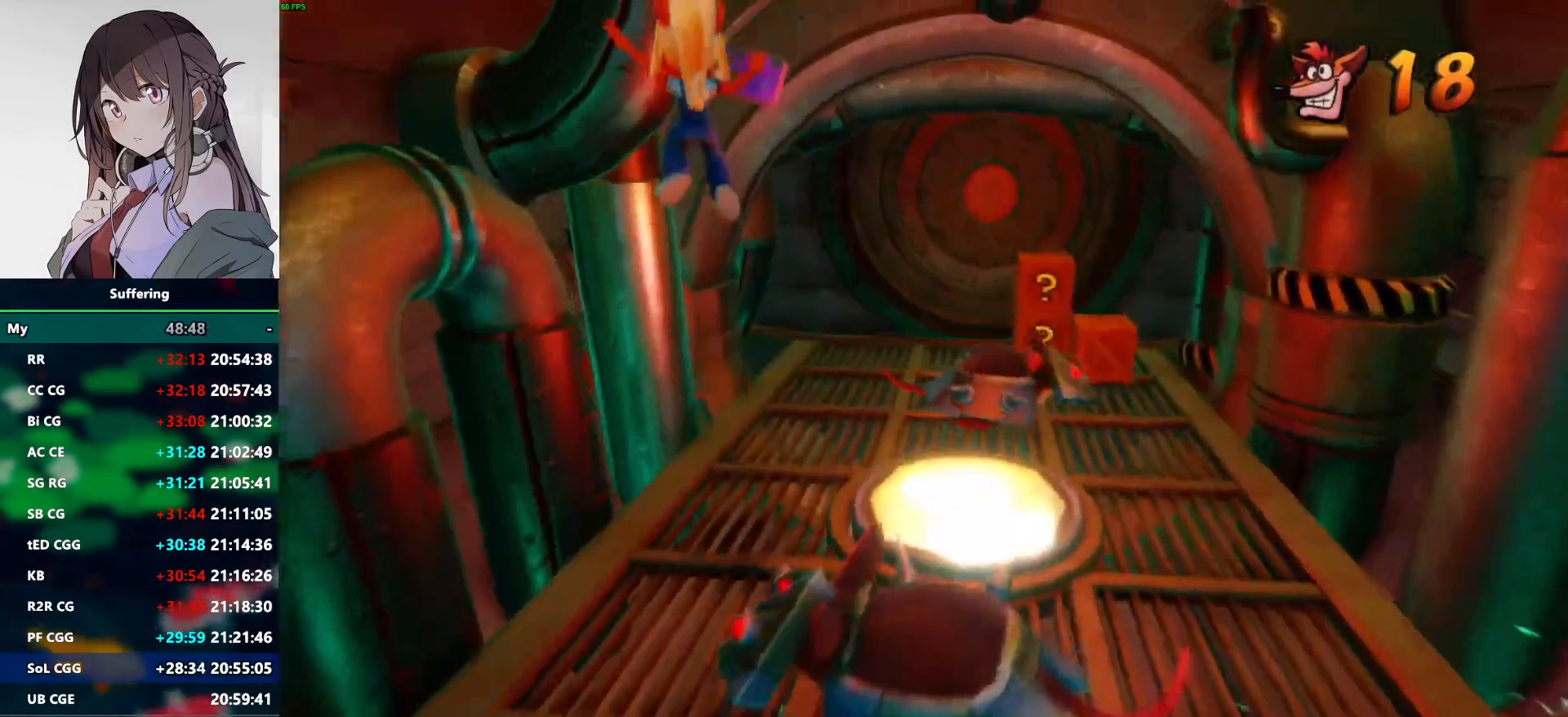
{"buttons": ["CROSS"], "left_stick": "up-right", "right_stick": "center", "events": [[267, "CROSS", "down"], [300, "left_stick", "up-right"]]}
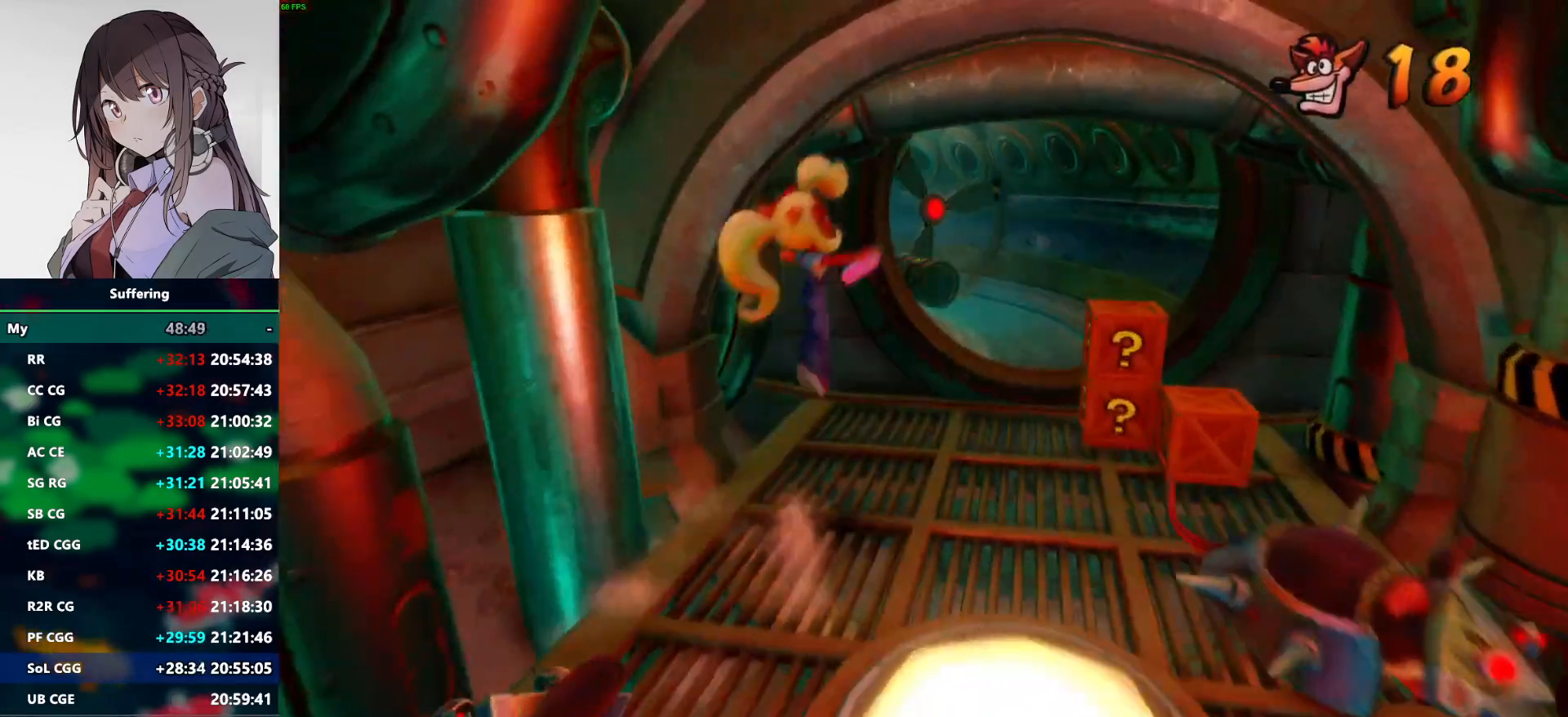
{"buttons": [], "left_stick": "up-right", "right_stick": "center", "events": [[333, "CROSS", "up"]]}
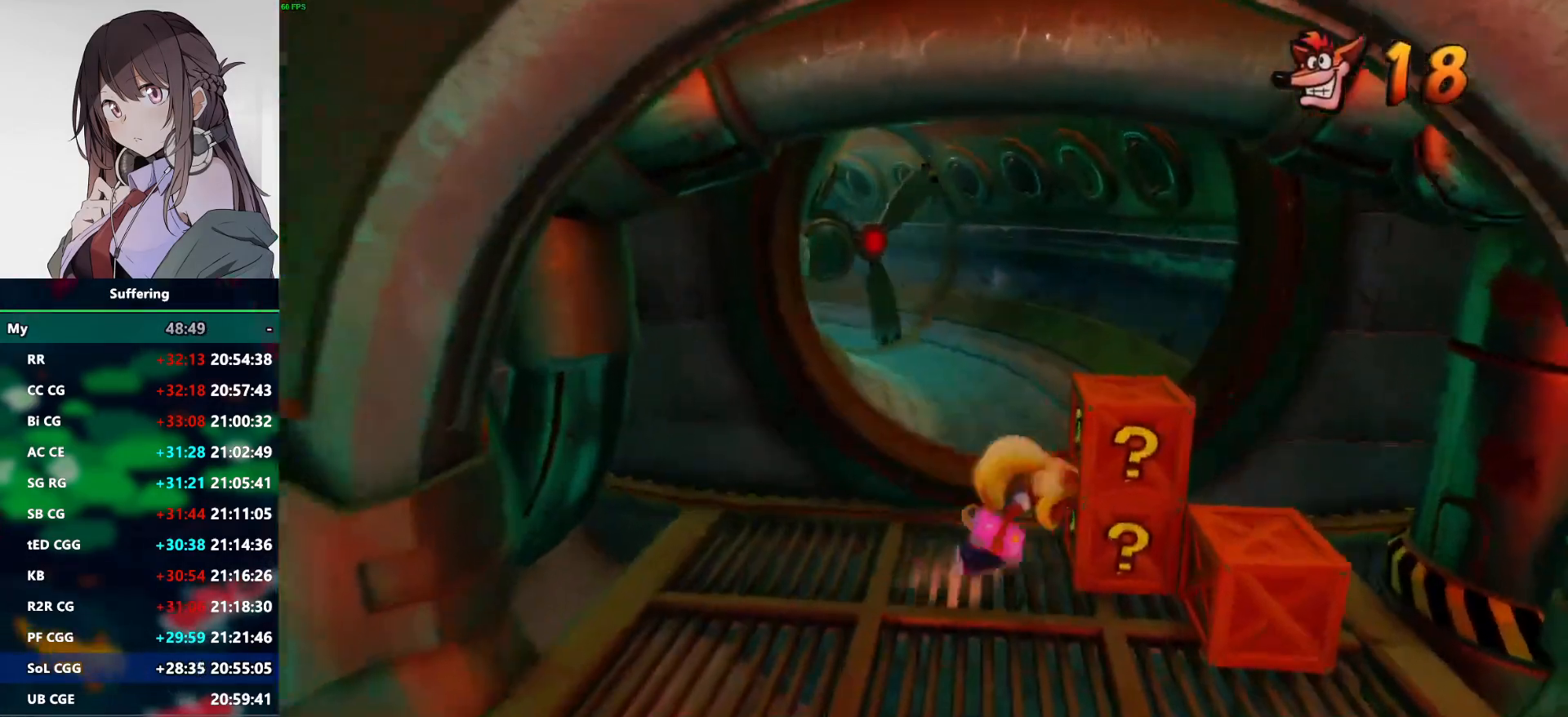
{"buttons": [], "left_stick": "down-right", "right_stick": "center", "events": [[67, "SQUARE", "down"], [400, "left_stick", "down-right"], [417, "SQUARE", "up"]]}
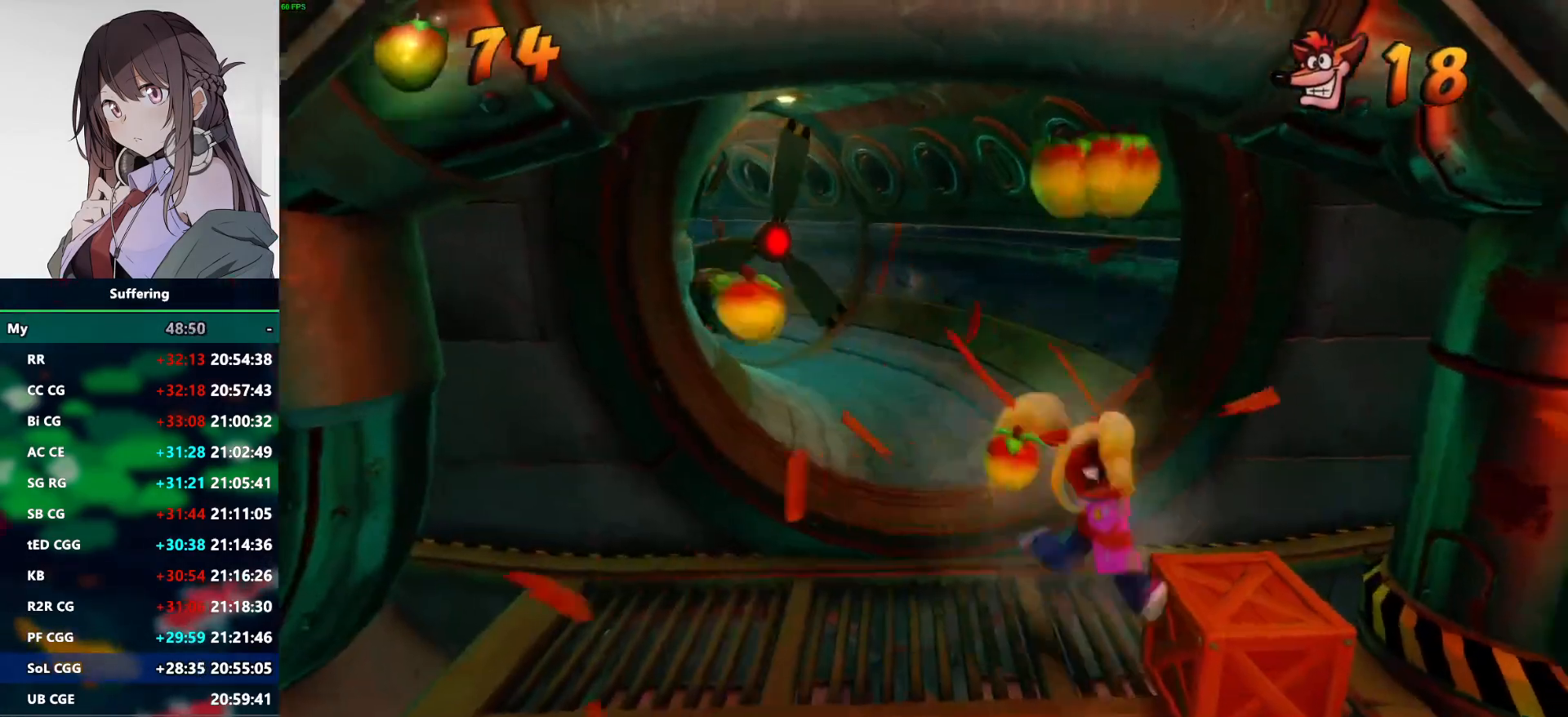
{"buttons": [], "left_stick": "up", "right_stick": "center", "events": [[267, "SQUARE", "down"], [417, "left_stick", "up"], [450, "SQUARE", "up"]]}
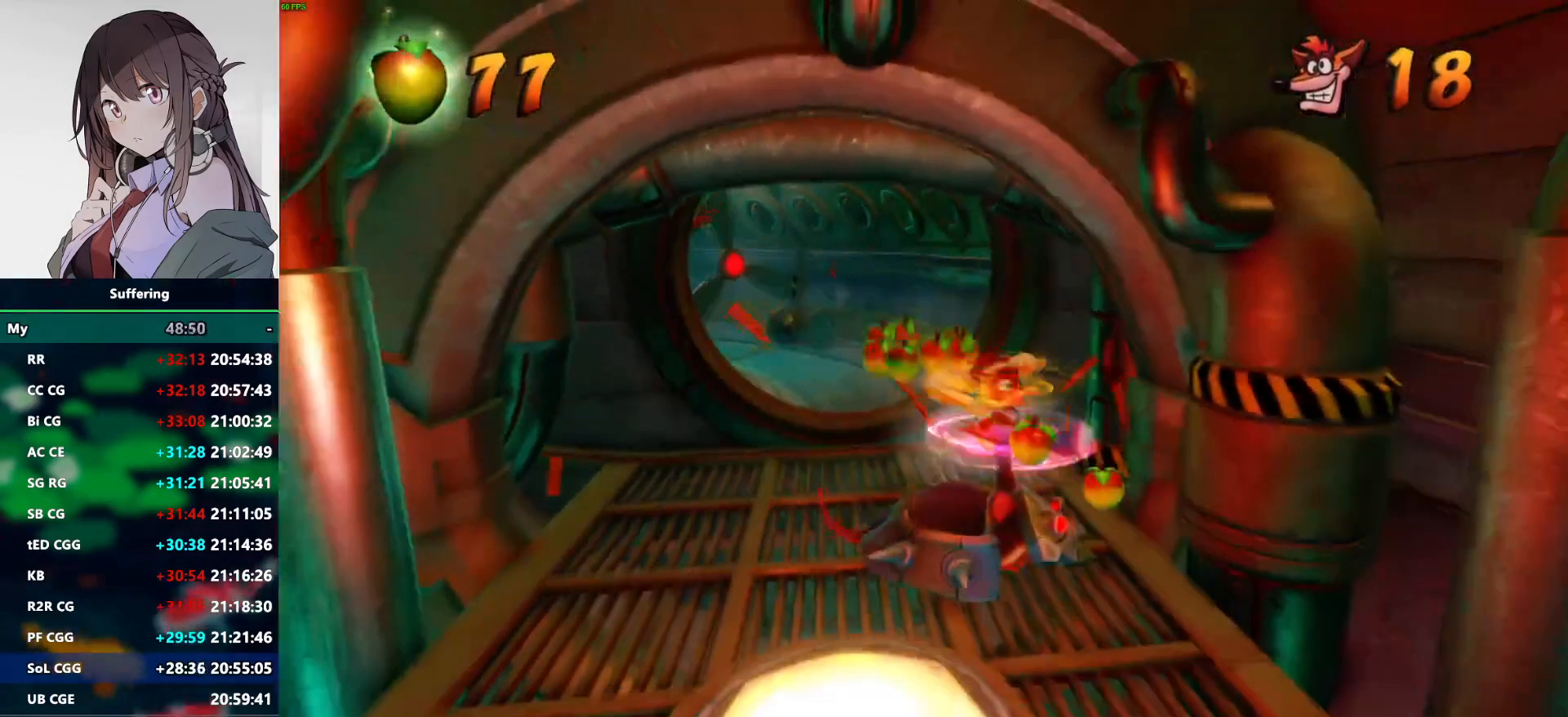
{"buttons": ["CROSS"], "left_stick": "up", "right_stick": "center", "events": [[150, "CROSS", "down"]]}
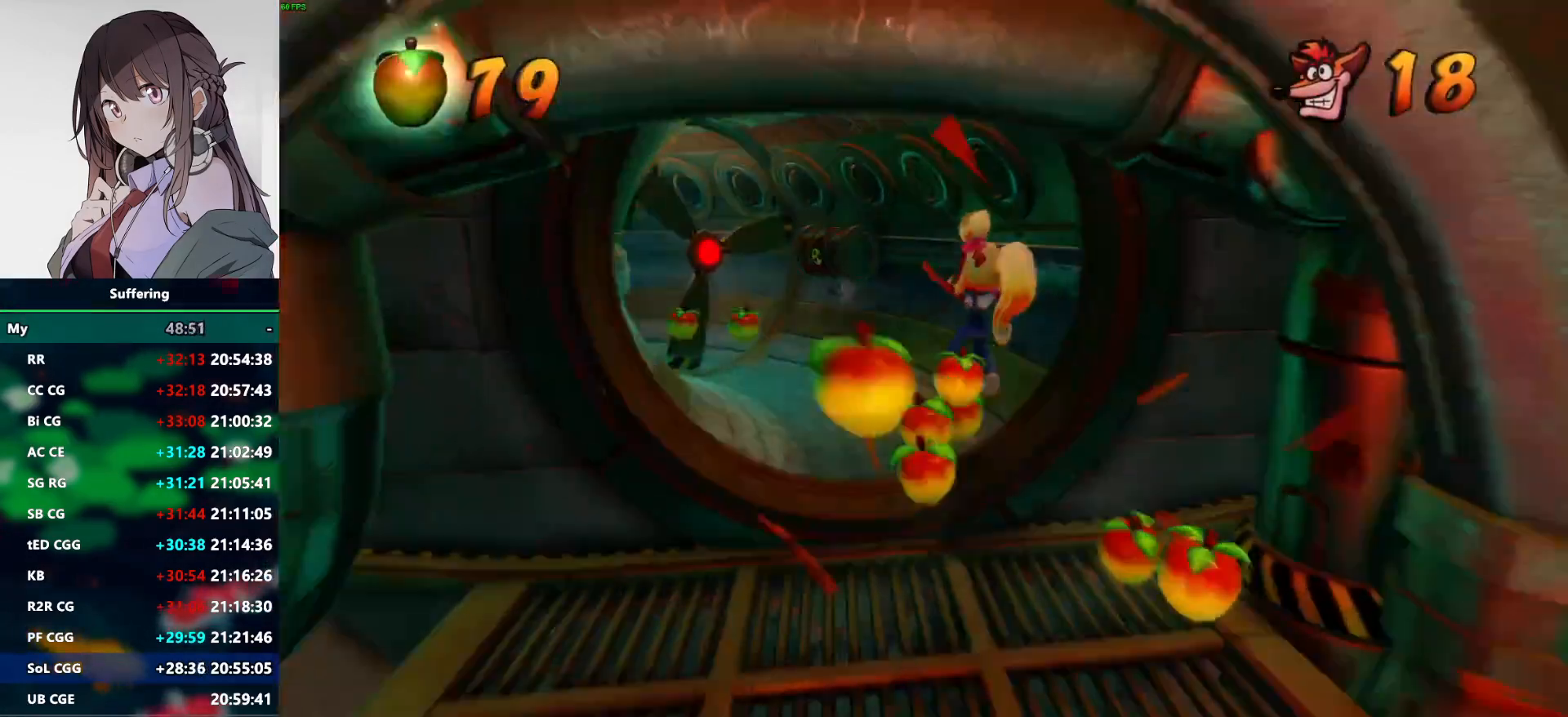
{"buttons": [], "left_stick": "up-right", "right_stick": "center", "events": [[67, "CROSS", "up"], [200, "CROSS", "down"], [300, "CROSS", "up"], [367, "left_stick", "up-right"]]}
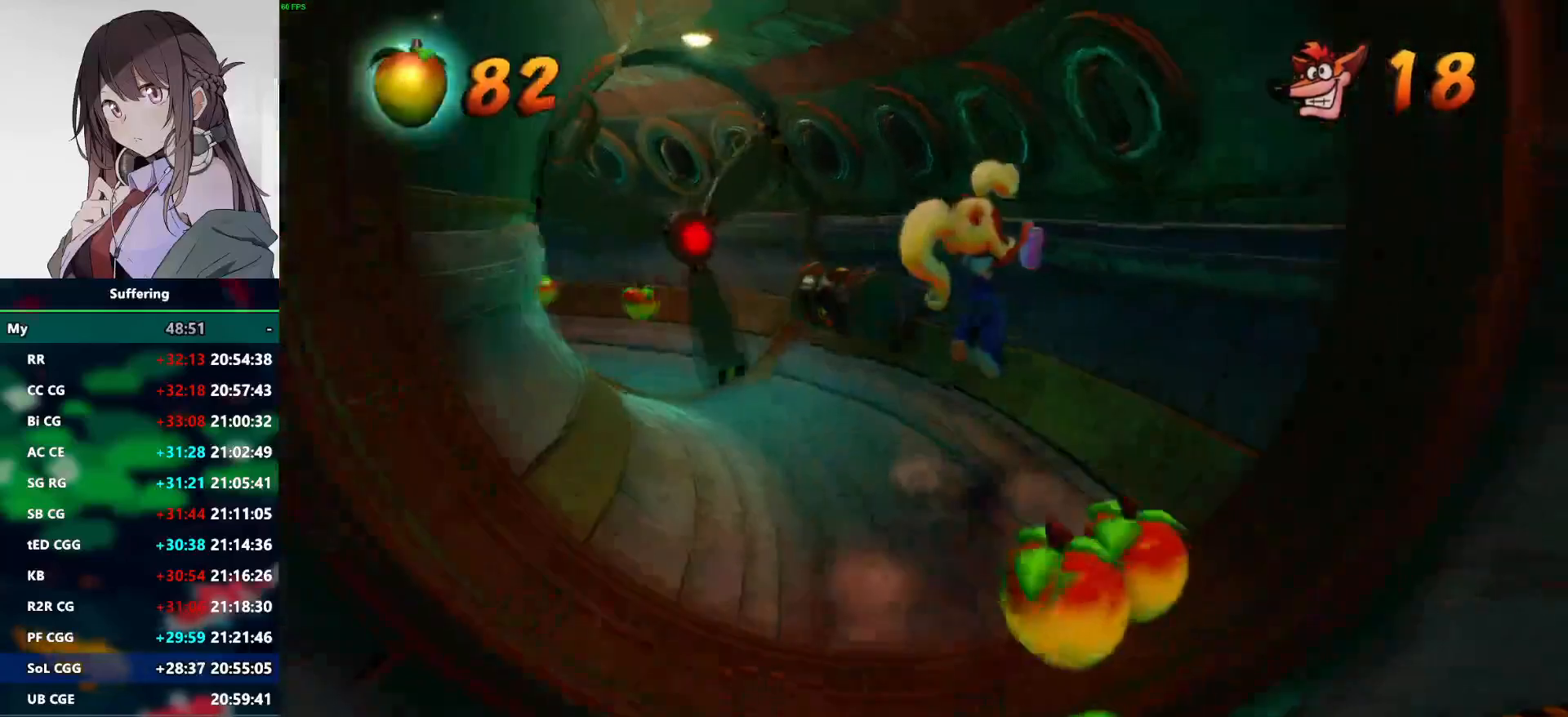
{"buttons": [], "left_stick": "up-left", "right_stick": "center", "events": [[67, "left_stick", "up"], [250, "left_stick", "up-left"]]}
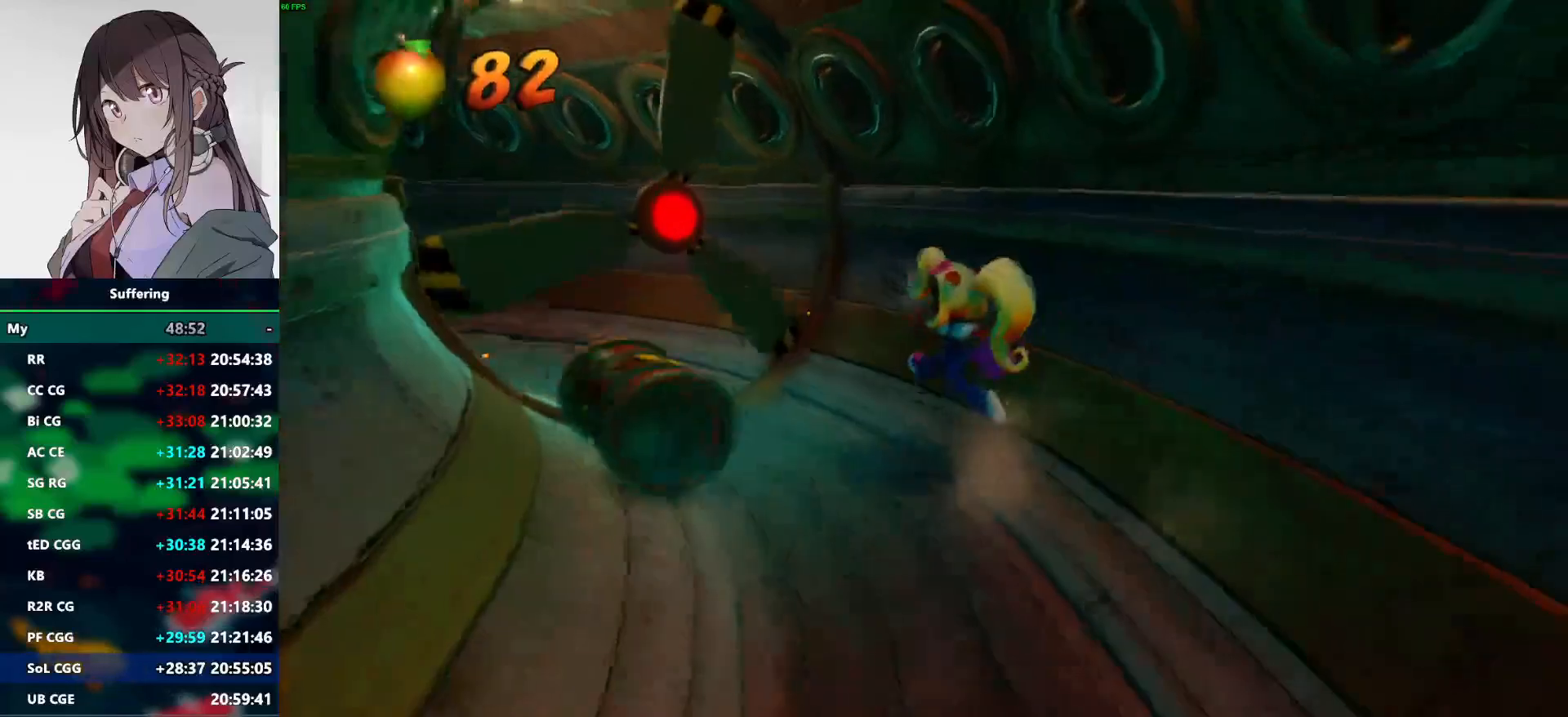
{"buttons": [], "left_stick": "up-left", "right_stick": "center", "events": []}